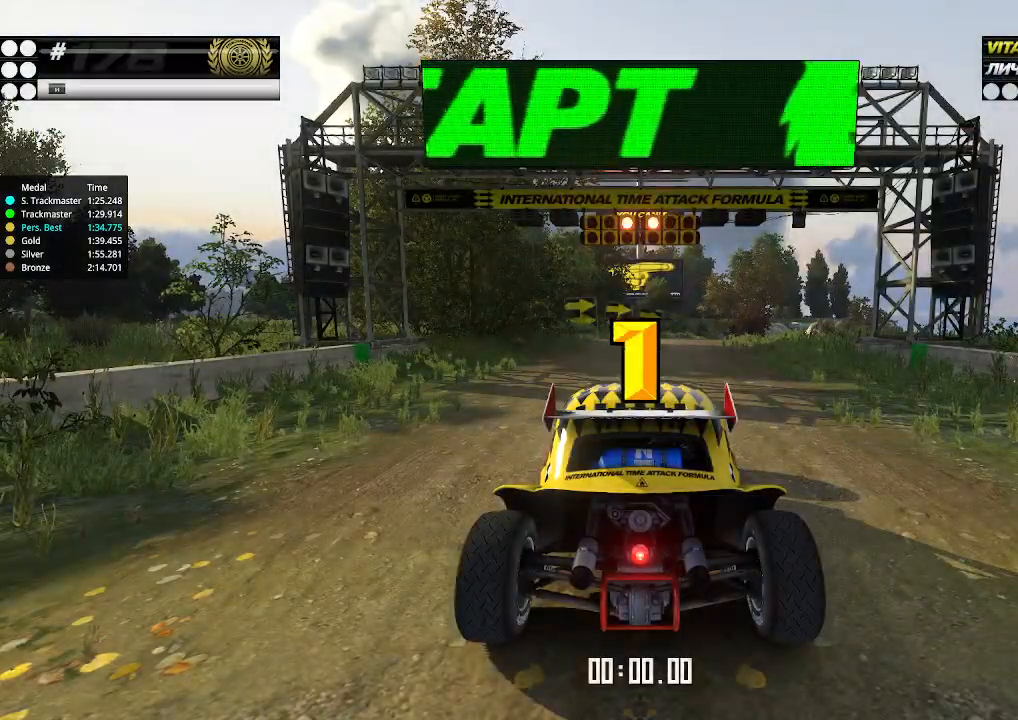
Gameplay with keyboard; each line is a JSON object with the keys held at the frame after it. "events" lists presses ("down") and releases ("up") of "down", "left", "right" and "up" between this image and that frame as [ms after this image, input, new state], when the widget could be followed in between. No other keys are recorded. Mouse input is not recorded.
{"keys": ["right", "up"], "events": [[34, "up", "up"], [67, "up", "down"], [500, "right", "down"]]}
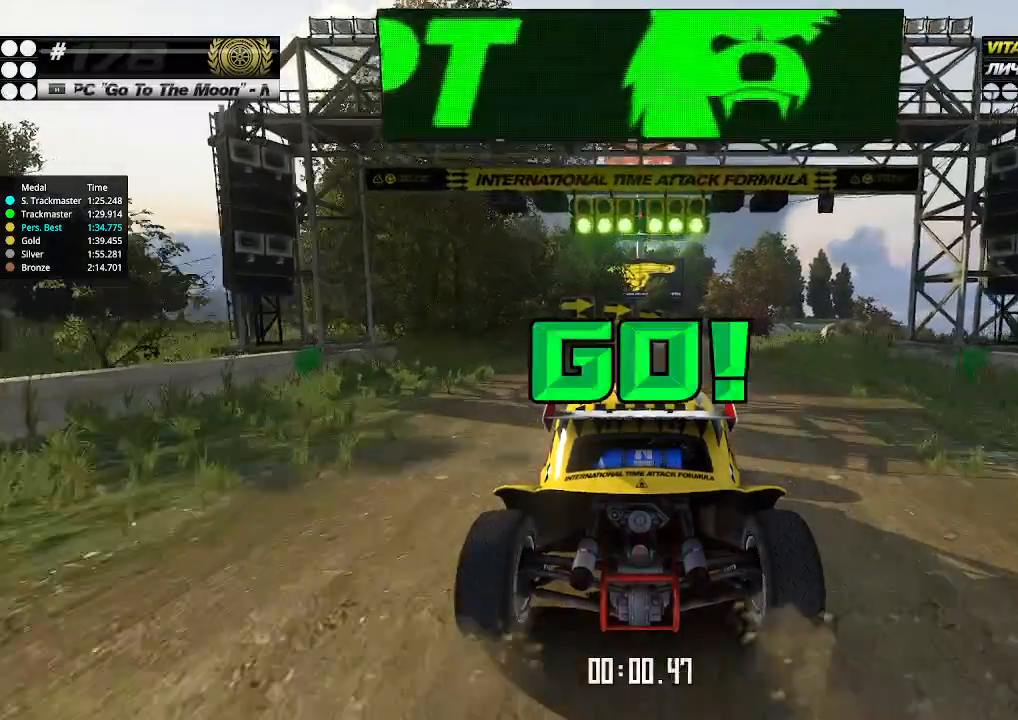
{"keys": ["up"], "events": [[34, "right", "up"], [367, "right", "down"], [434, "right", "up"]]}
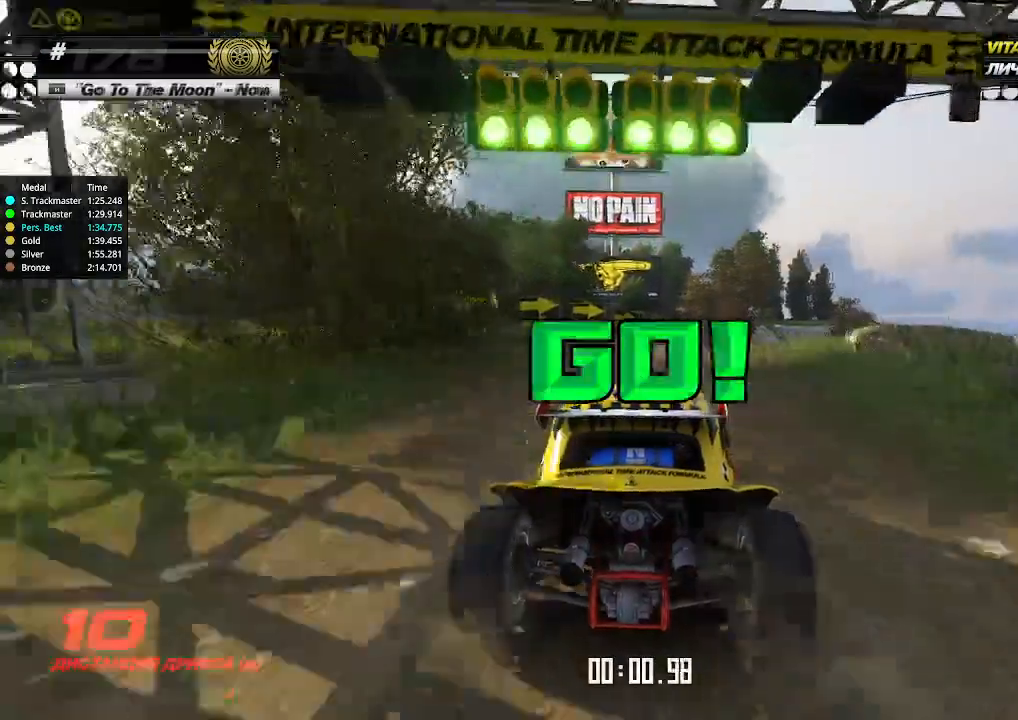
{"keys": ["up"], "events": [[334, "right", "down"], [367, "right", "up"]]}
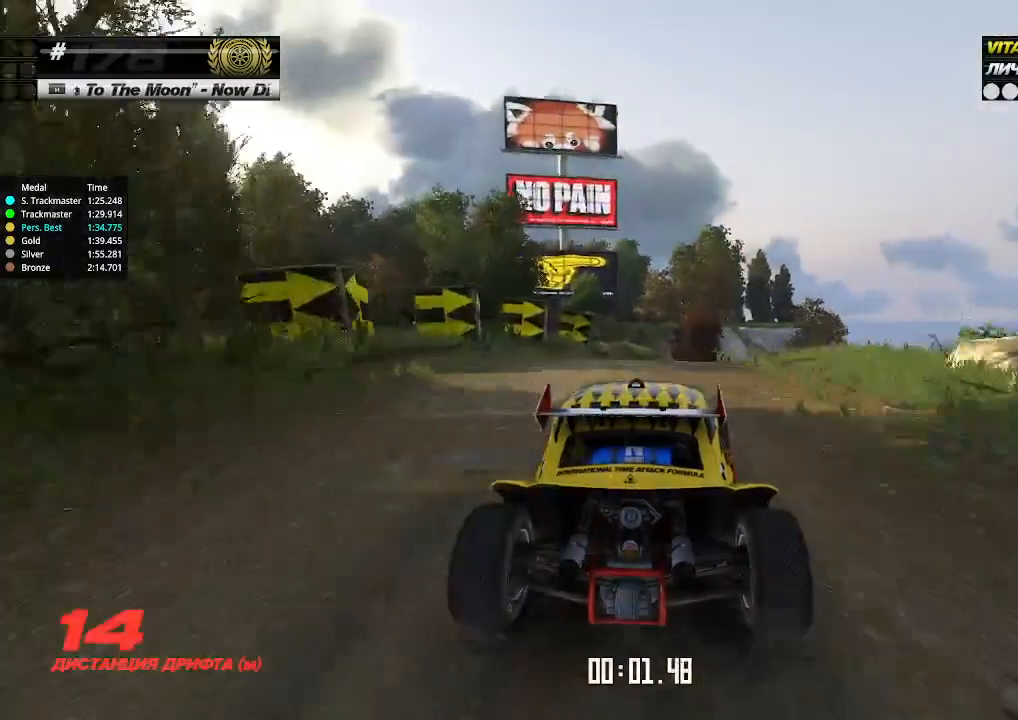
{"keys": ["up"], "events": [[100, "right", "down"], [134, "right", "up"]]}
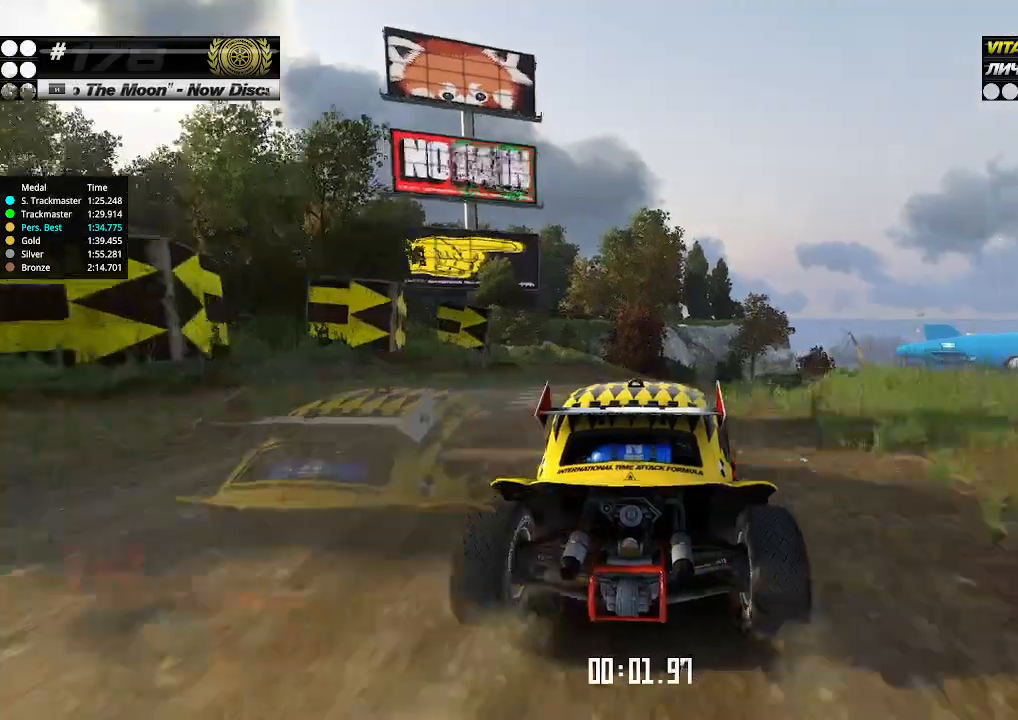
{"keys": ["up"], "events": [[267, "right", "down"], [300, "right", "up"], [367, "right", "down"], [434, "right", "up"]]}
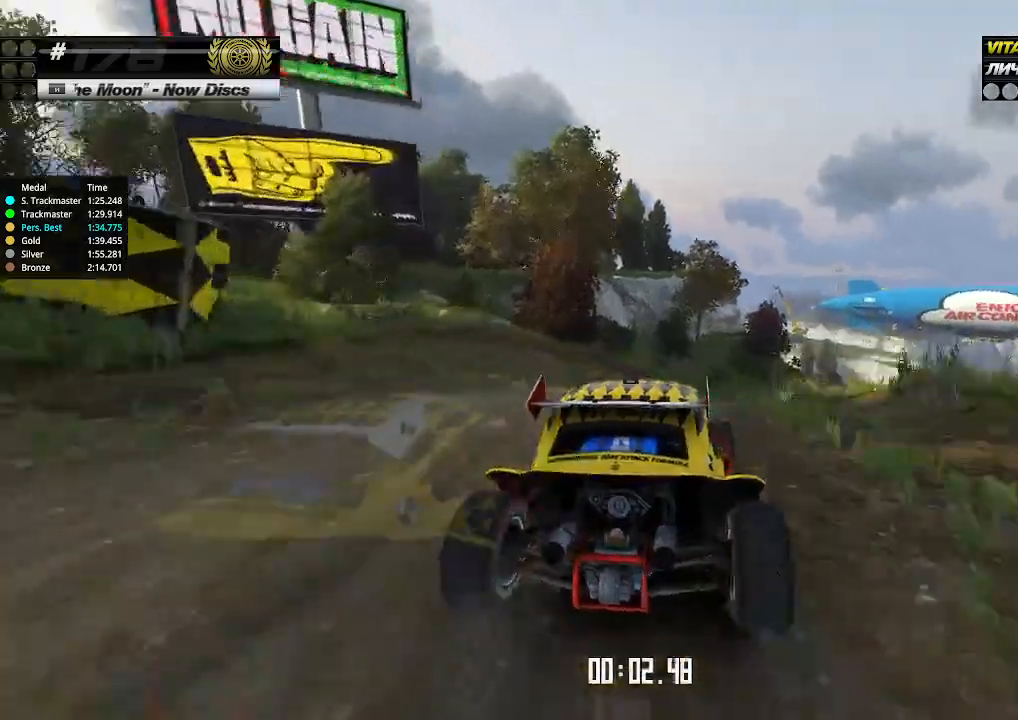
{"keys": ["up"], "events": [[134, "right", "down"], [167, "right", "up"], [400, "right", "down"], [467, "right", "up"]]}
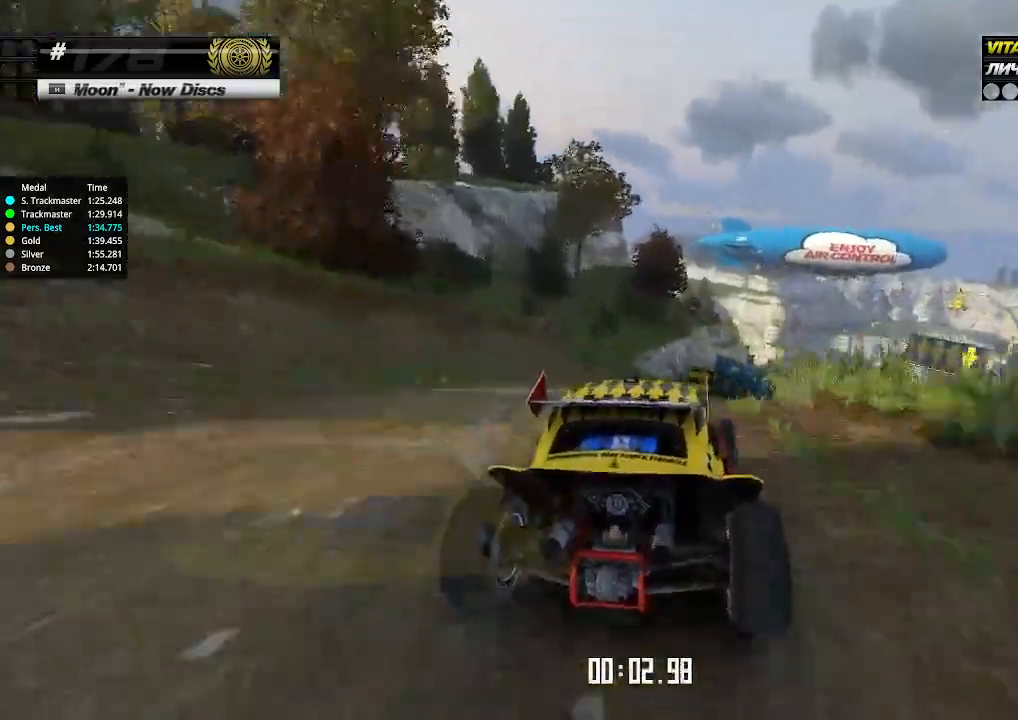
{"keys": ["right", "up"], "events": [[267, "right", "down"], [367, "right", "up"], [500, "right", "down"]]}
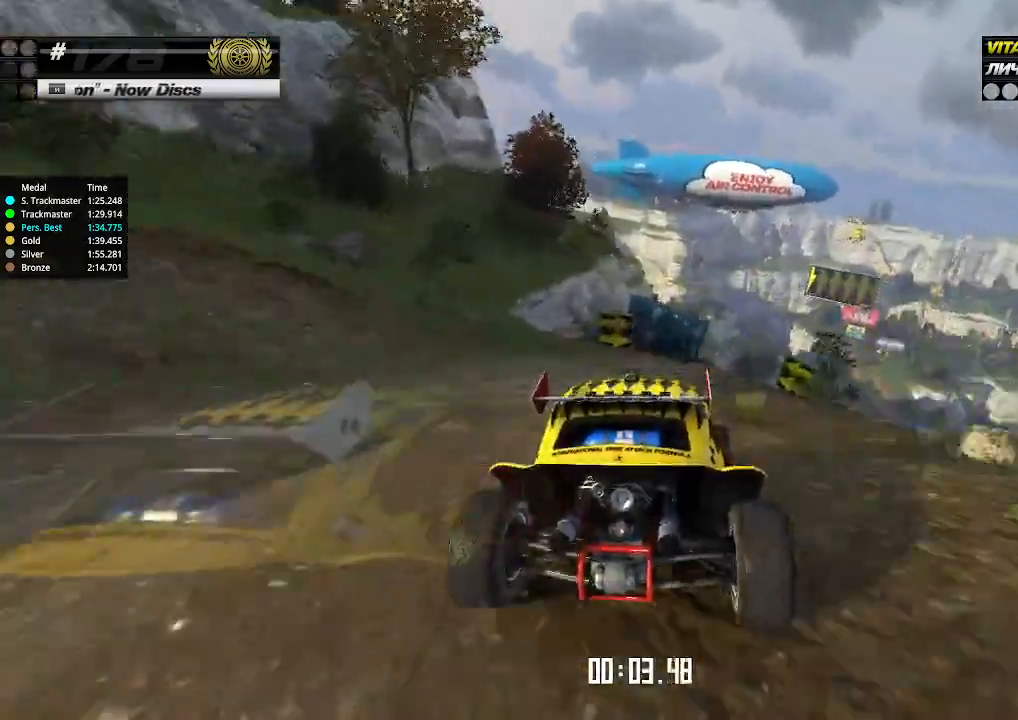
{"keys": ["up"], "events": [[34, "right", "up"], [334, "right", "down"], [434, "right", "up"]]}
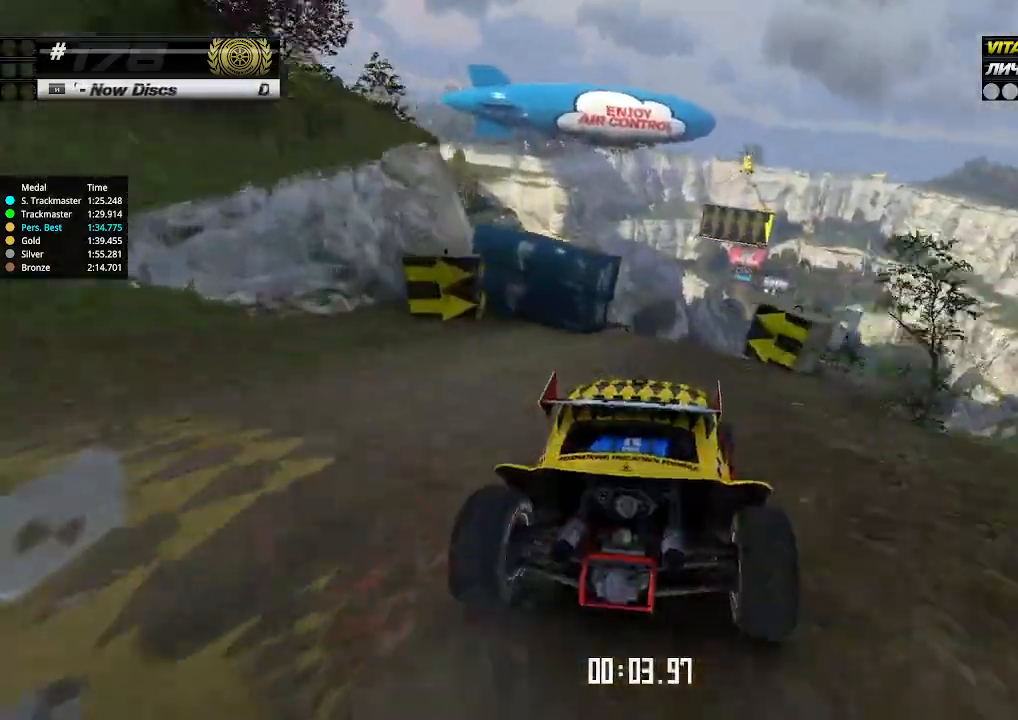
{"keys": ["up"], "events": [[167, "right", "down"], [200, "right", "up"]]}
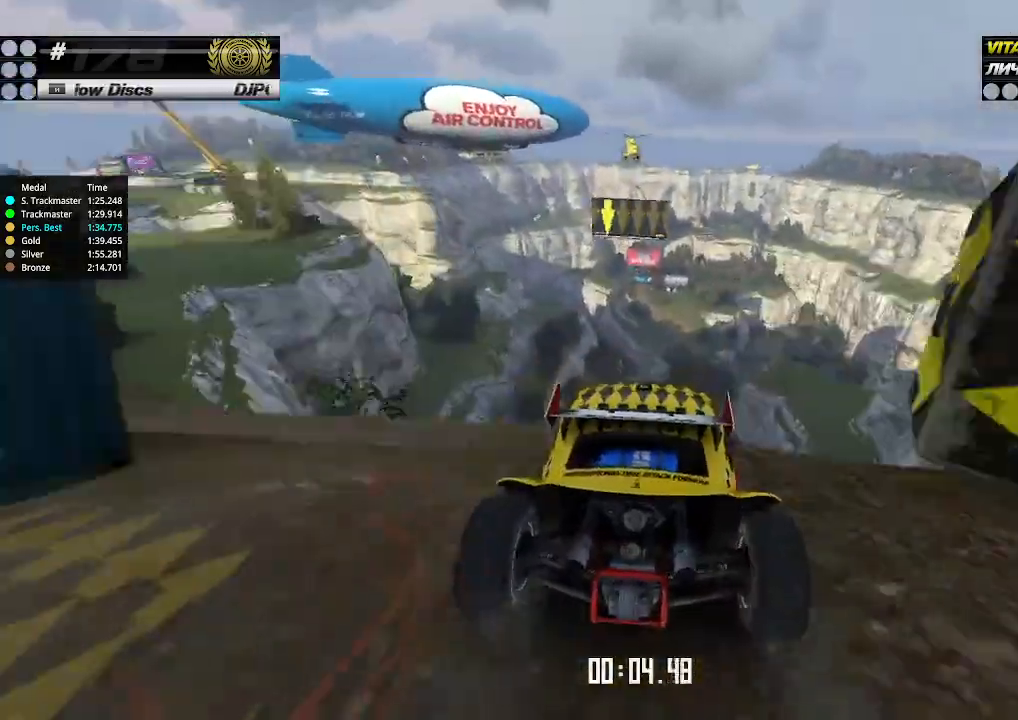
{"keys": ["right", "up"], "events": [[34, "left", "down"], [67, "left", "up"], [200, "left", "down"], [434, "left", "up"], [434, "right", "down"]]}
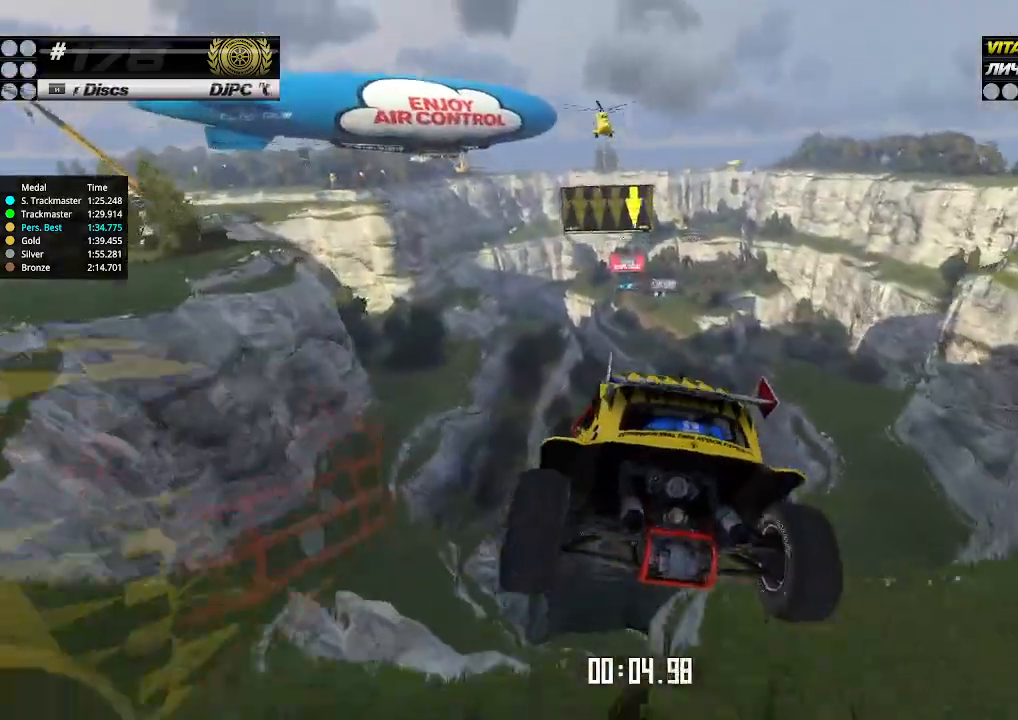
{"keys": ["right", "up"], "events": [[134, "down", "down"], [267, "down", "up"]]}
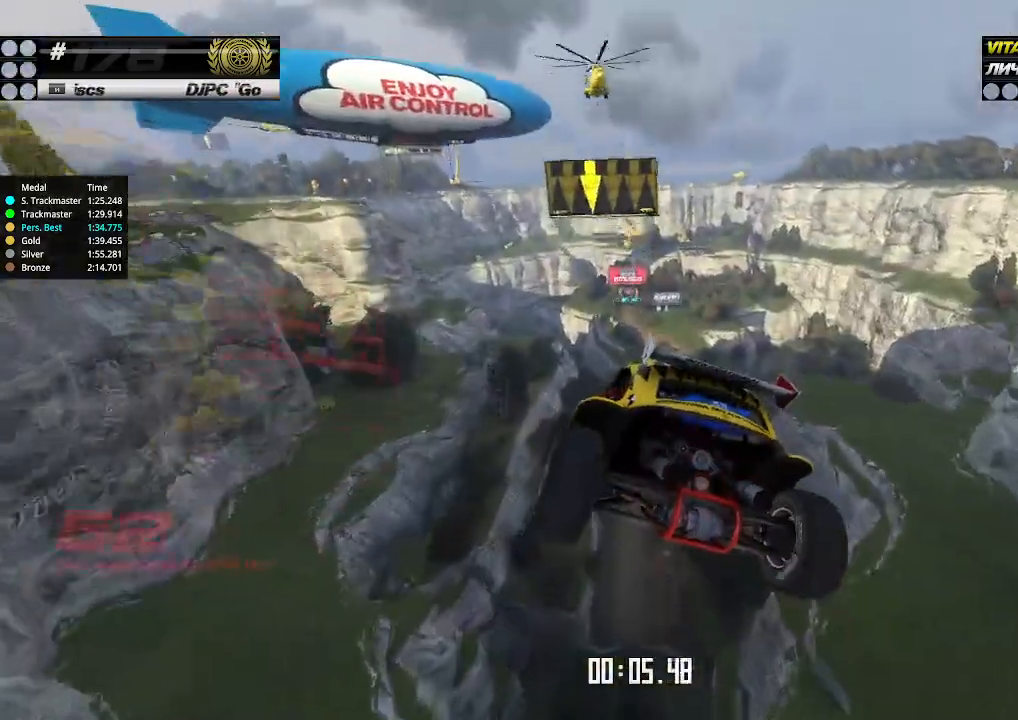
{"keys": ["right", "up"], "events": []}
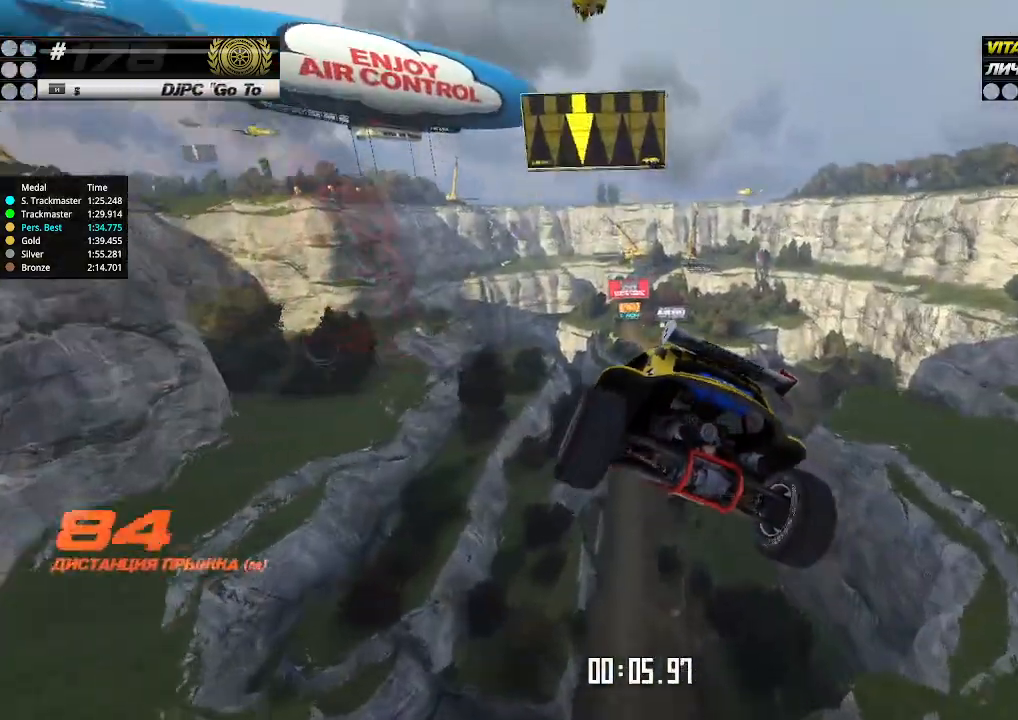
{"keys": ["right", "up"], "events": []}
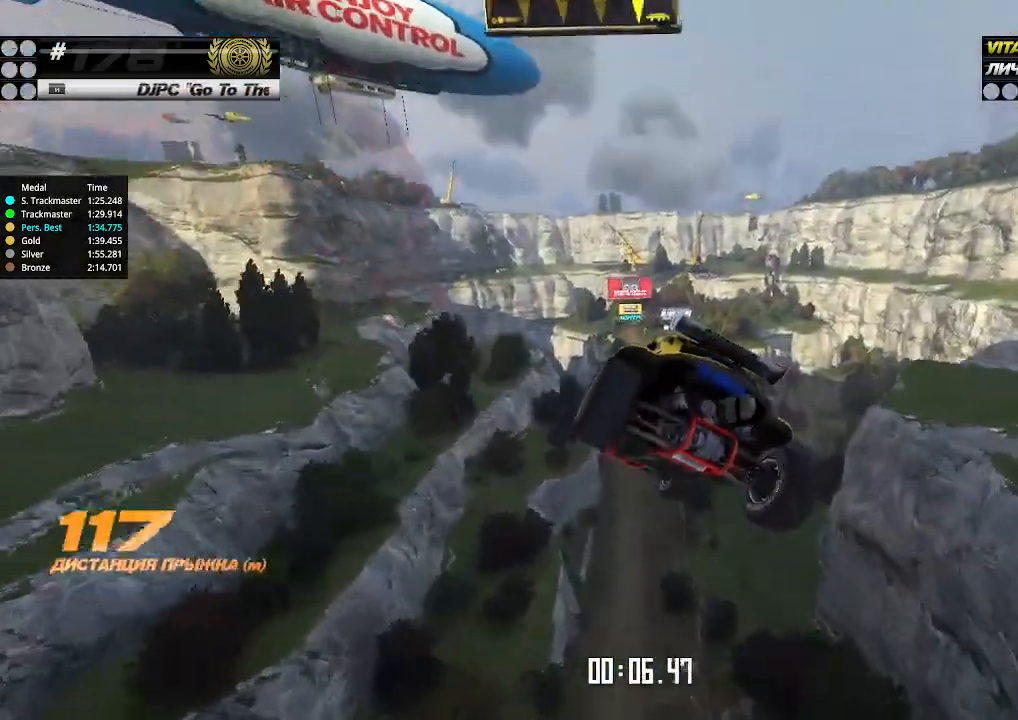
{"keys": ["right", "up"], "events": []}
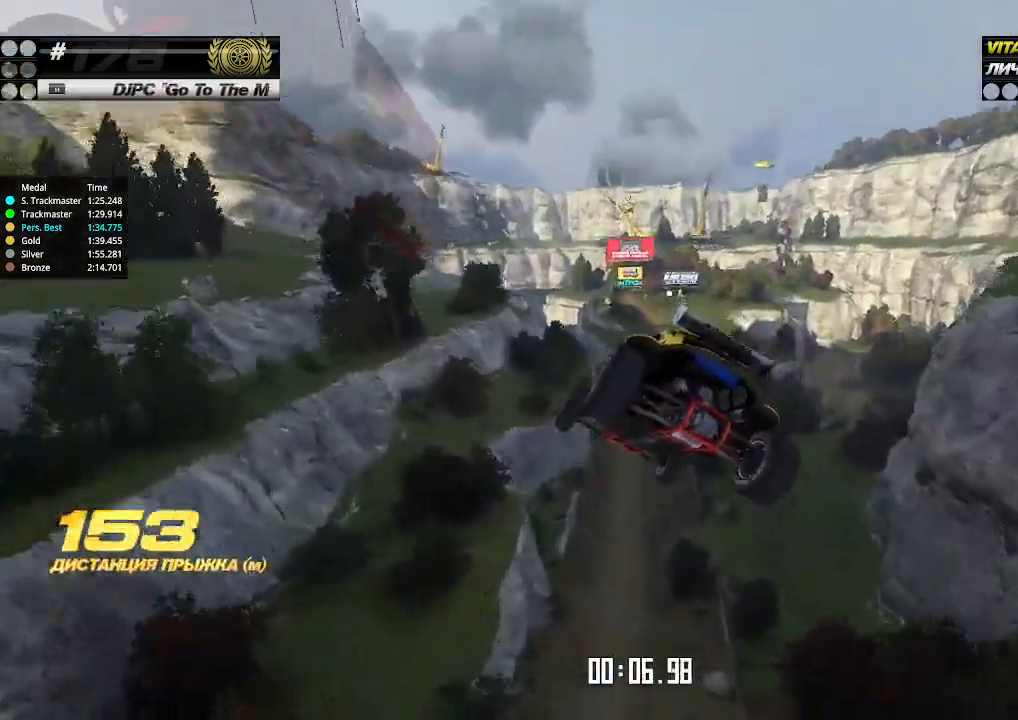
{"keys": ["right", "up"], "events": []}
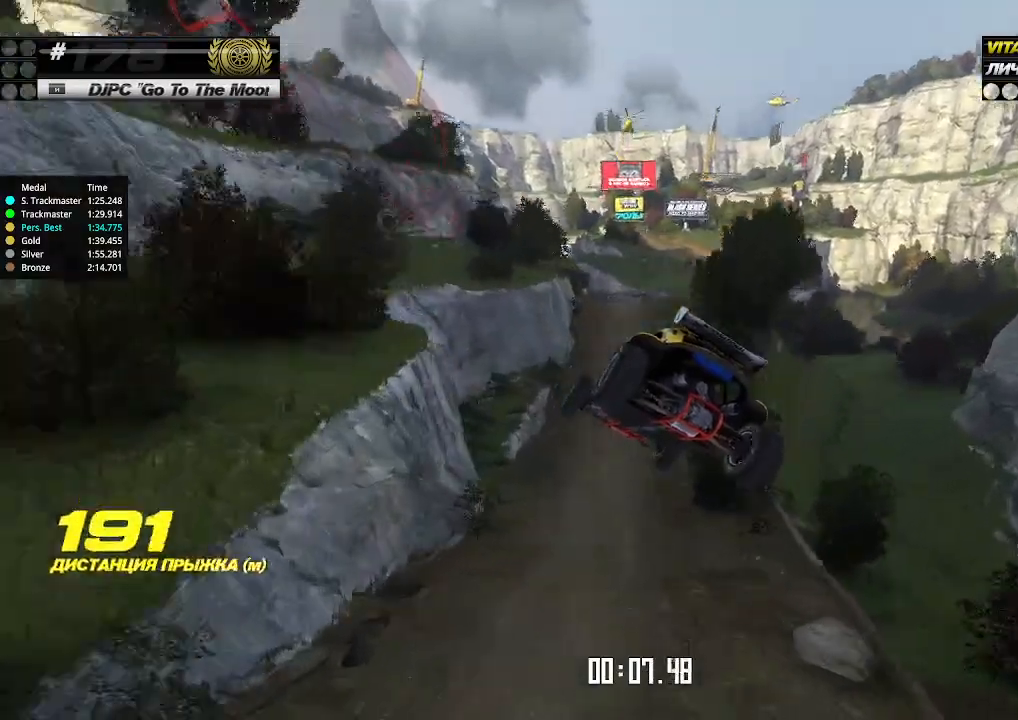
{"keys": ["up"], "events": [[267, "right", "up"]]}
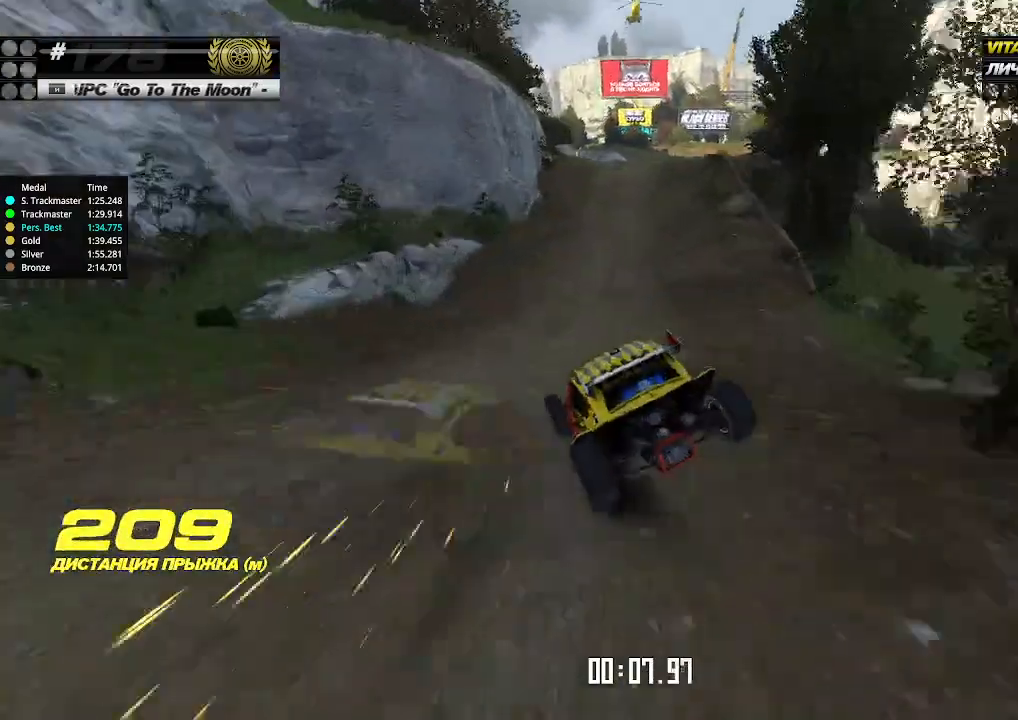
{"keys": ["up"], "events": [[100, "right", "down"], [300, "right", "up"]]}
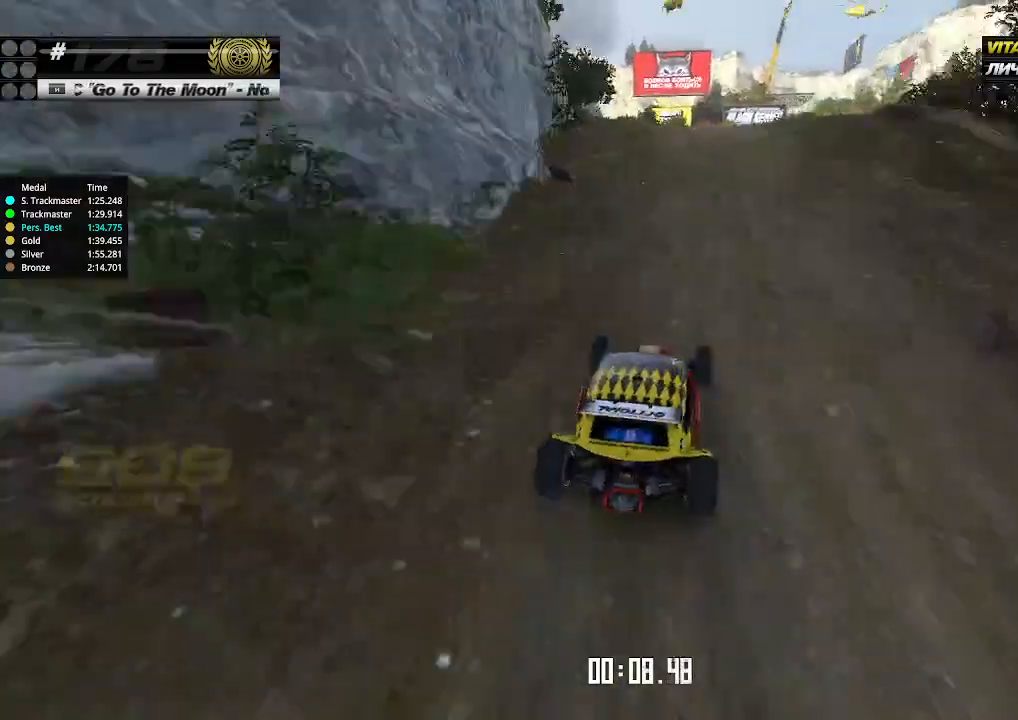
{"keys": ["up"], "events": [[334, "left", "down"], [367, "left", "up"]]}
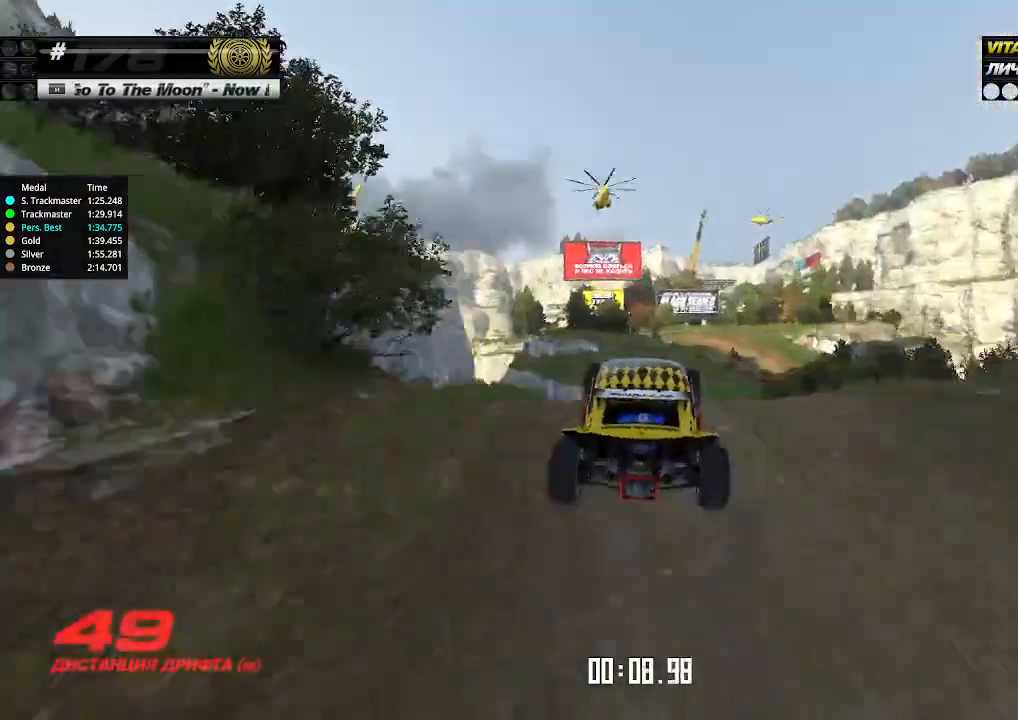
{"keys": ["left", "up"], "events": [[334, "left", "down"]]}
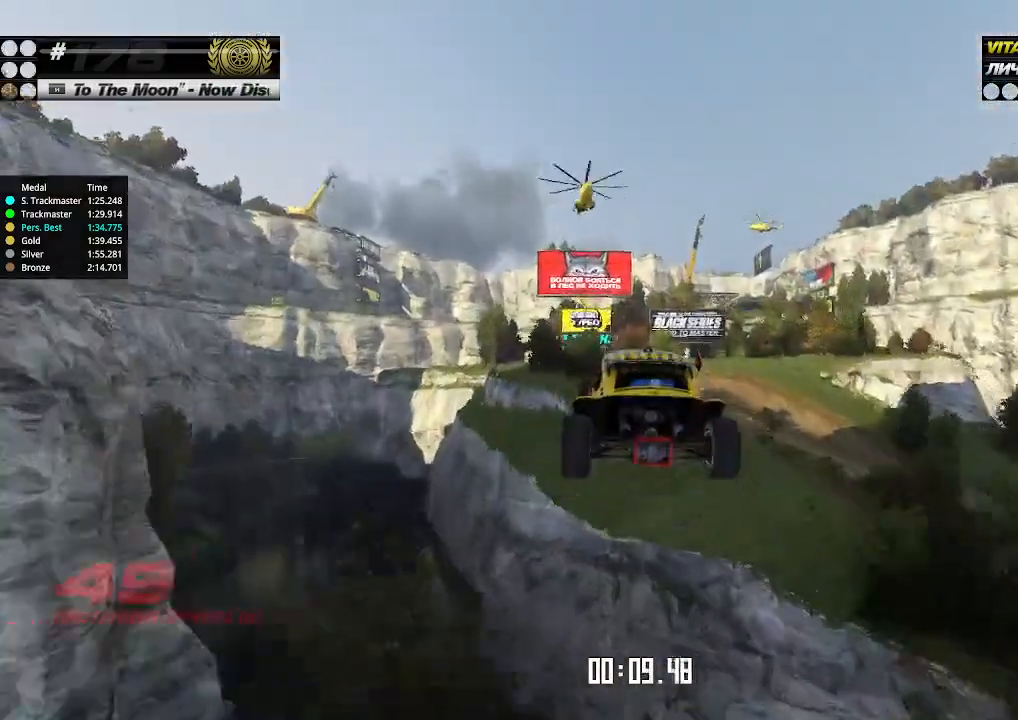
{"keys": [], "events": [[500, "left", "up"], [500, "up", "up"]]}
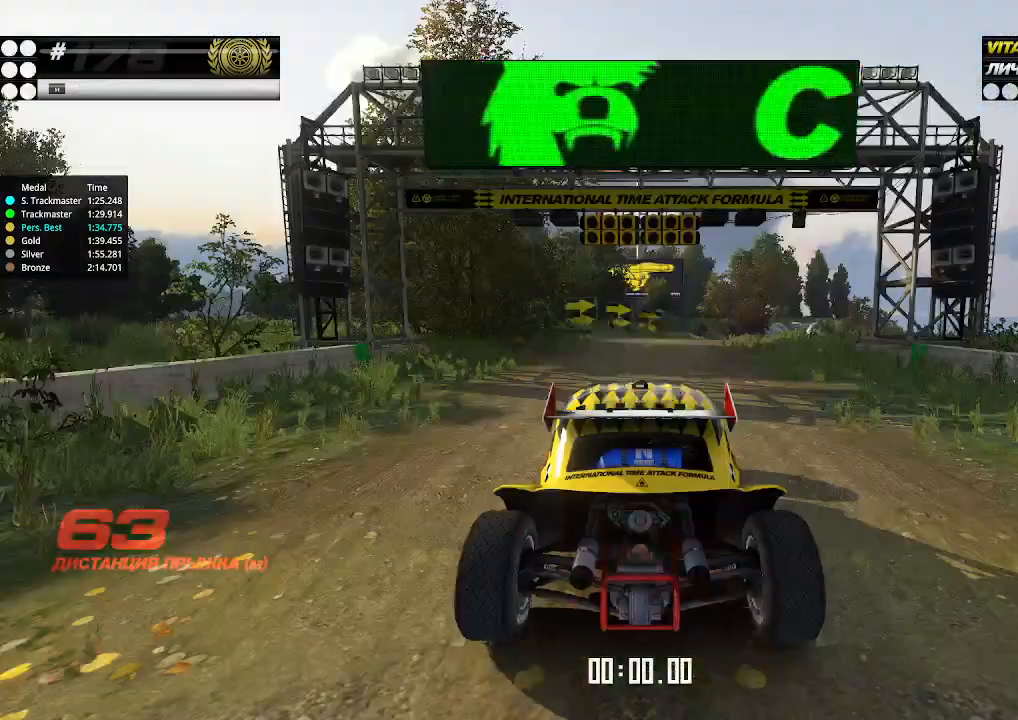
{"keys": [], "events": [[34, "up", "down"], [234, "up", "up"]]}
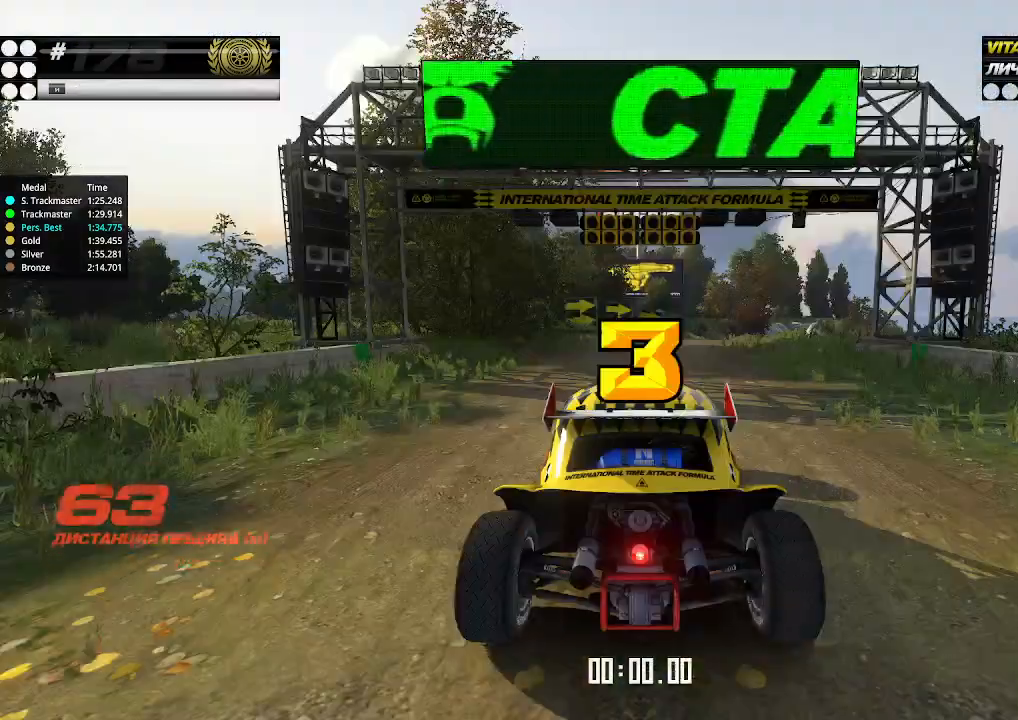
{"keys": ["up"], "events": [[200, "up", "down"]]}
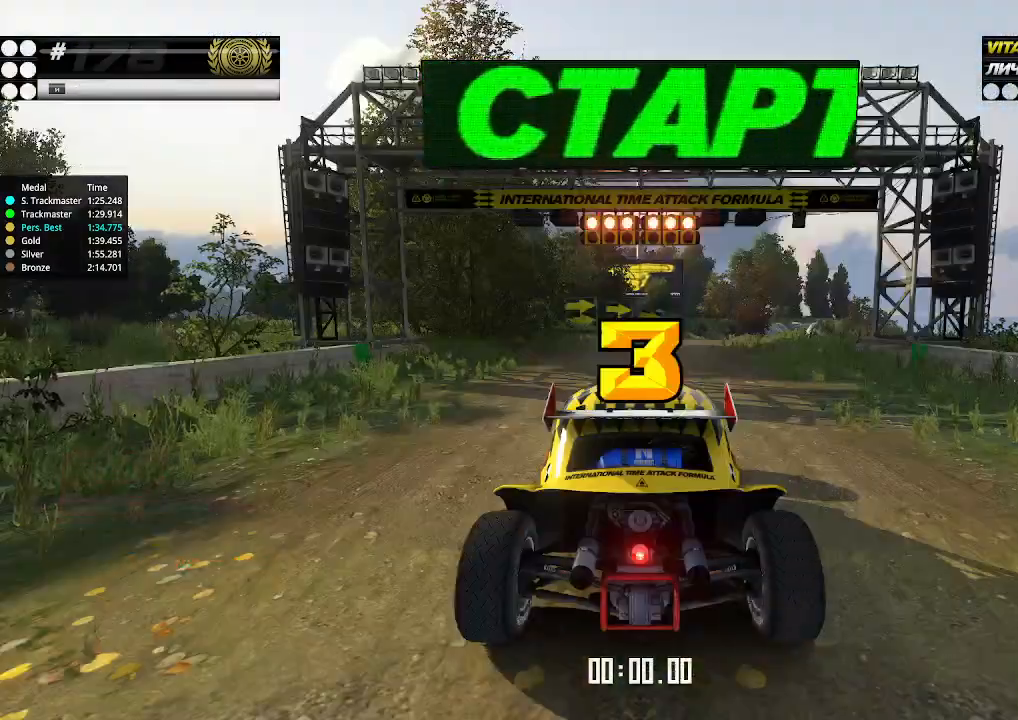
{"keys": ["up"], "events": []}
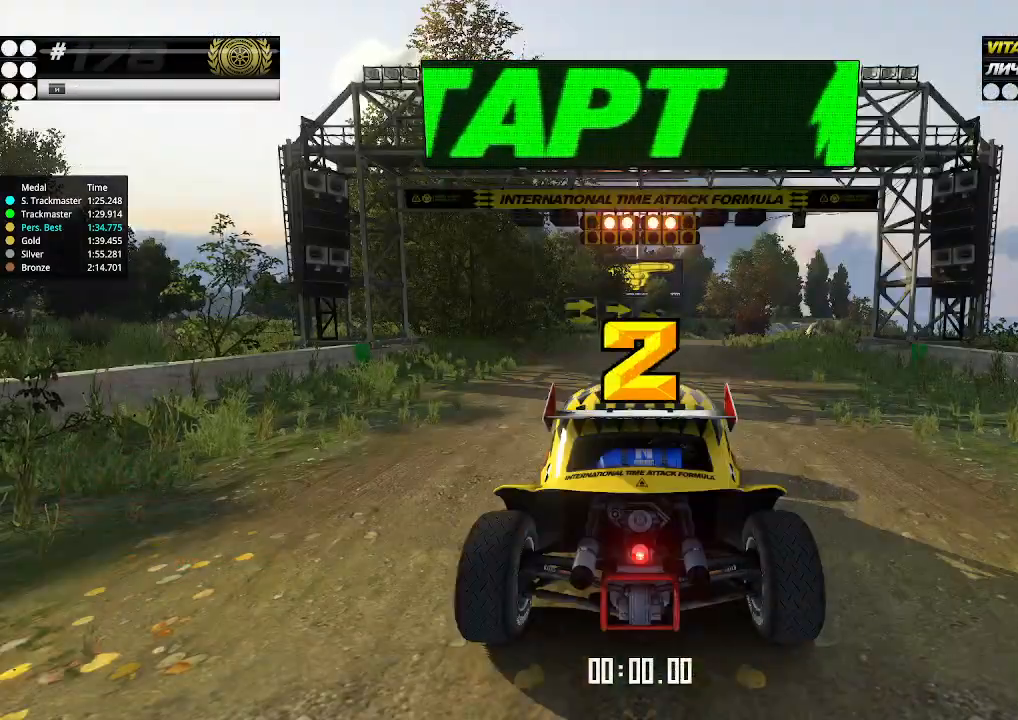
{"keys": ["up"], "events": []}
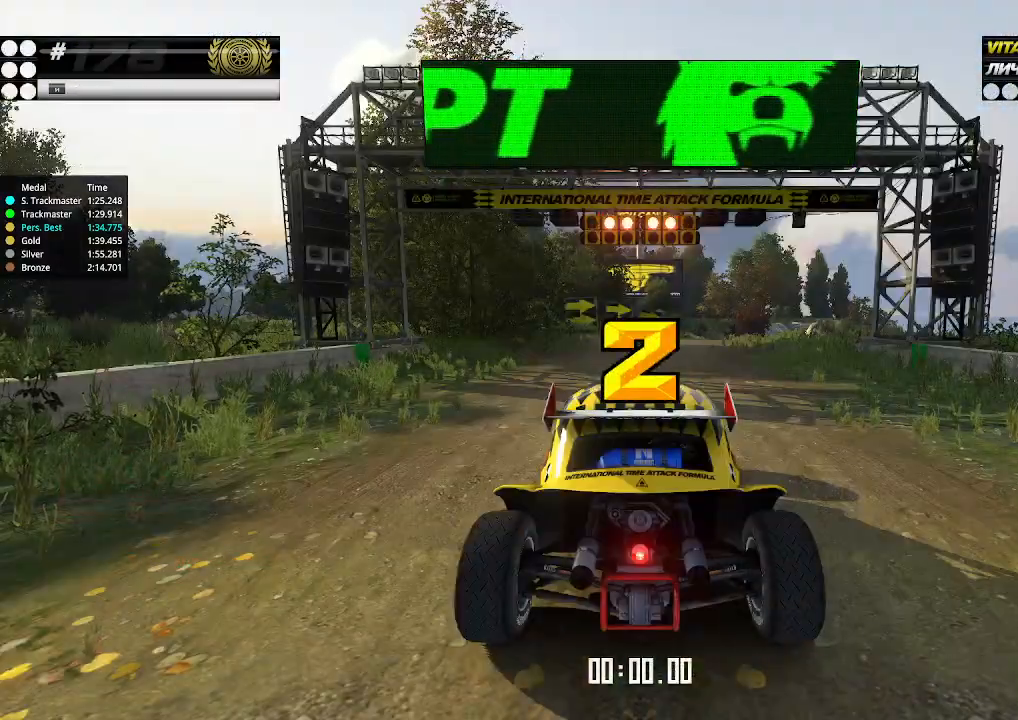
{"keys": ["up"], "events": []}
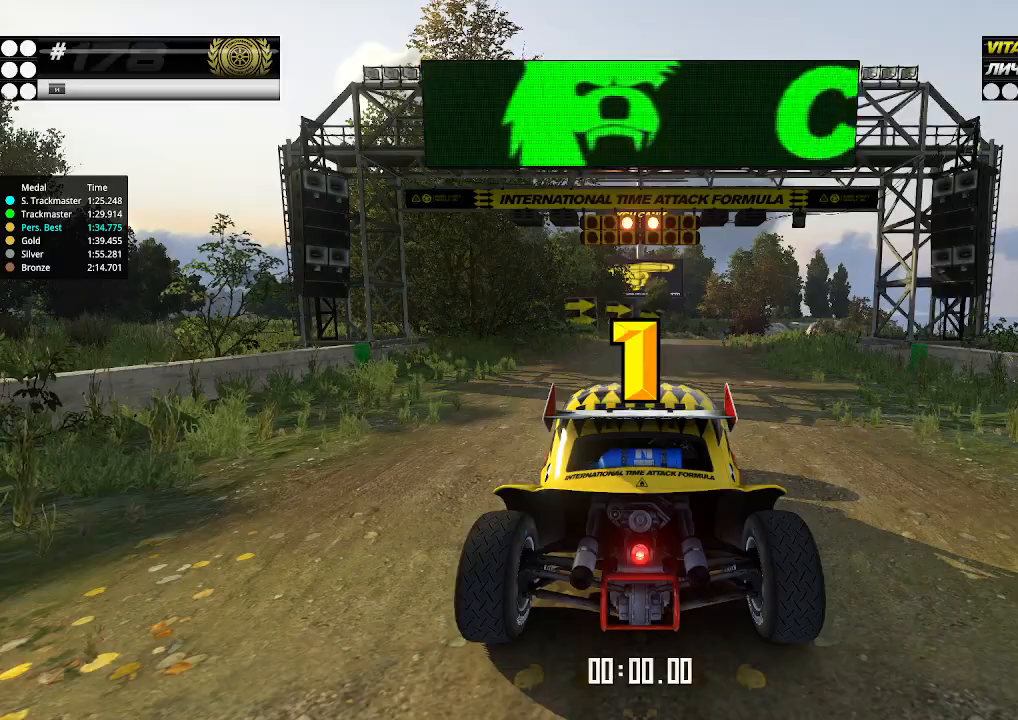
{"keys": ["up"], "events": []}
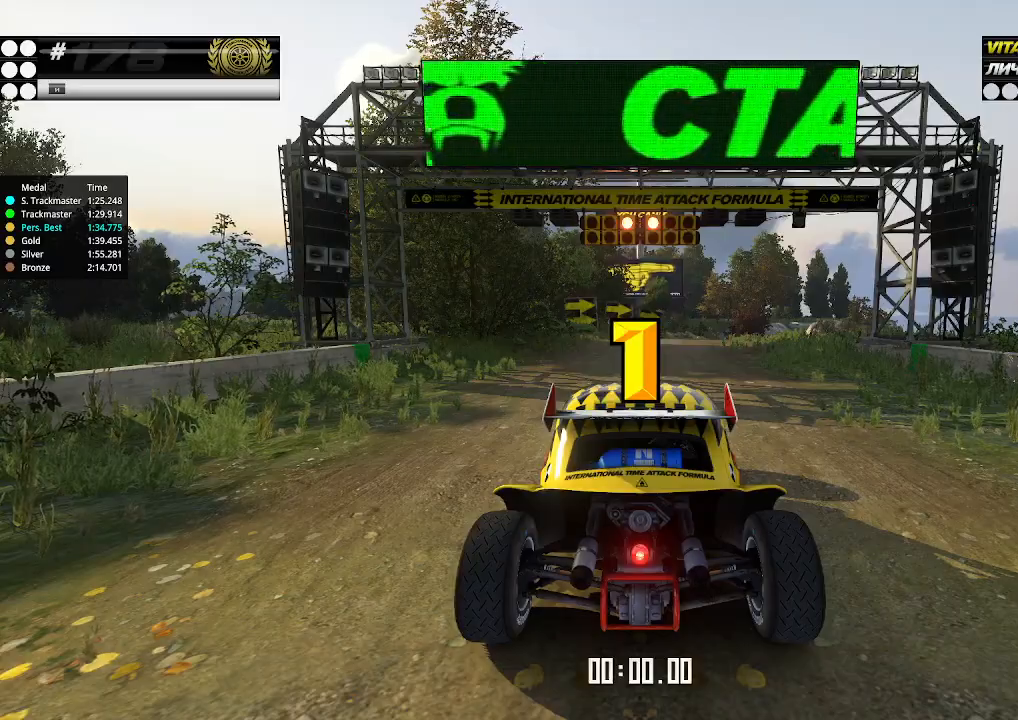
{"keys": ["up"], "events": [[34, "up", "up"], [67, "up", "down"], [467, "right", "down"], [500, "right", "up"]]}
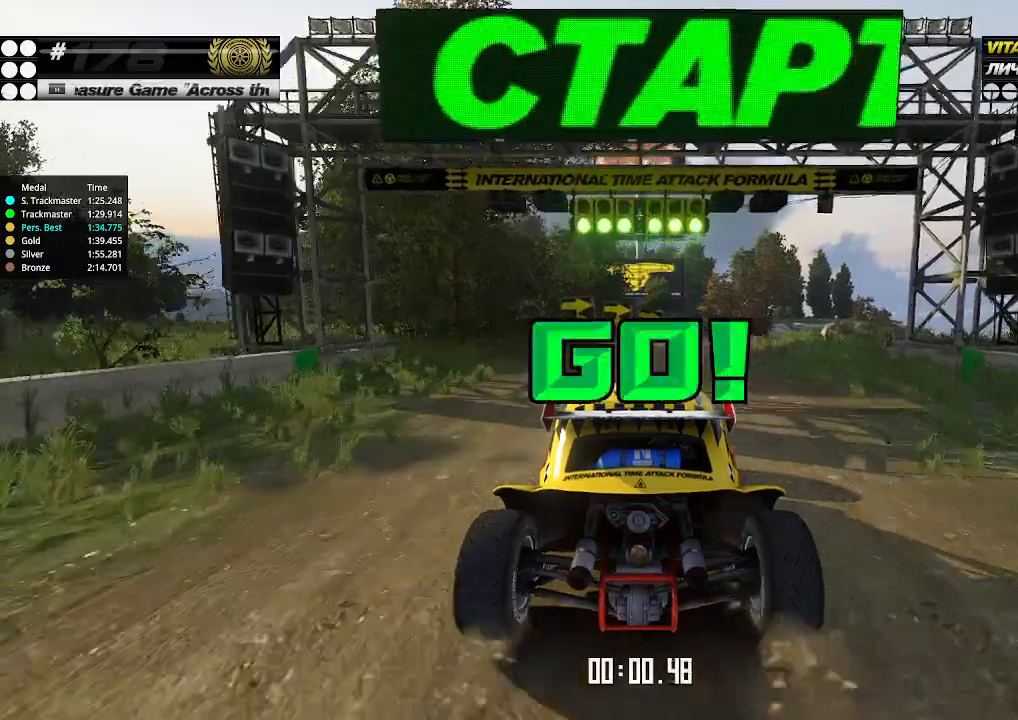
{"keys": ["up"], "events": [[467, "right", "down"], [500, "right", "up"]]}
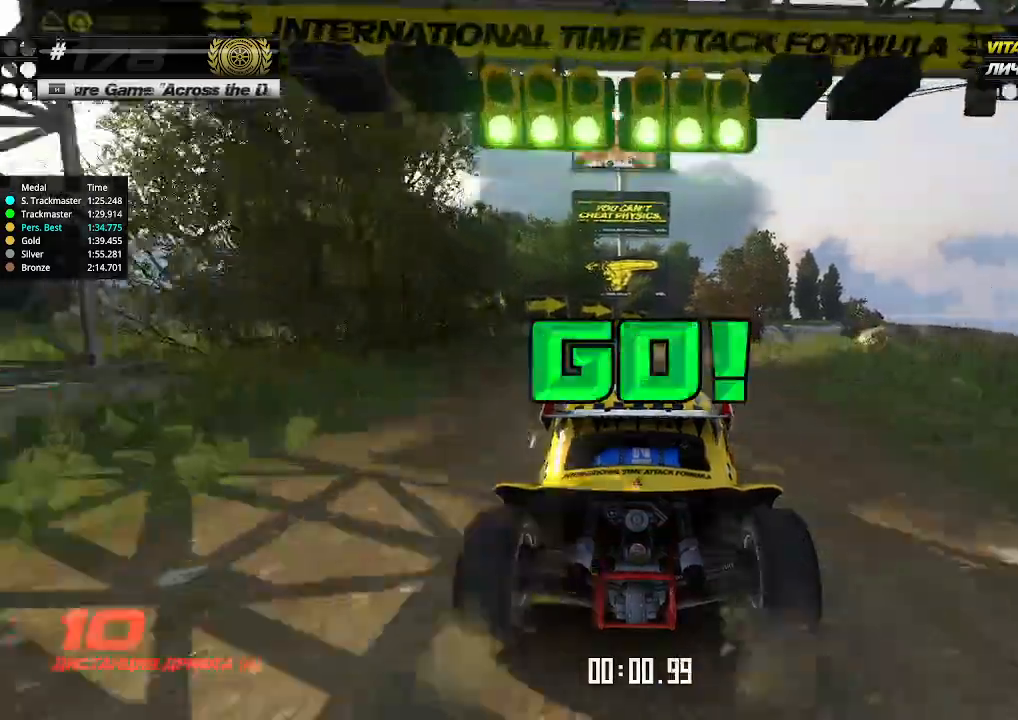
{"keys": ["up"], "events": [[434, "right", "down"], [500, "right", "up"]]}
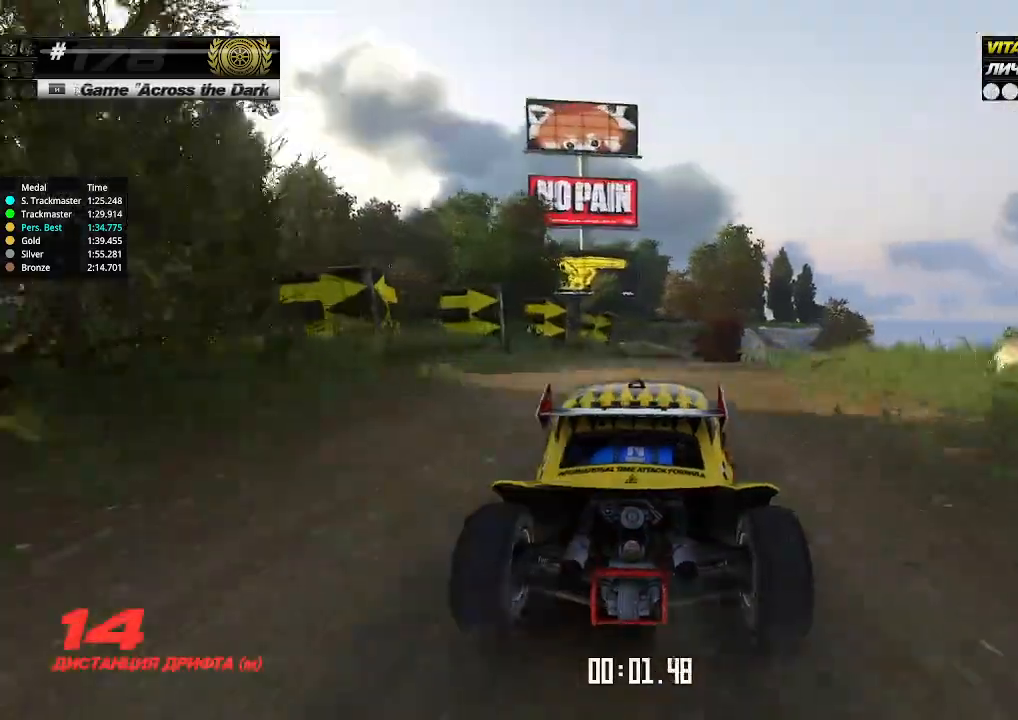
{"keys": ["up"], "events": [[467, "right", "down"], [500, "right", "up"]]}